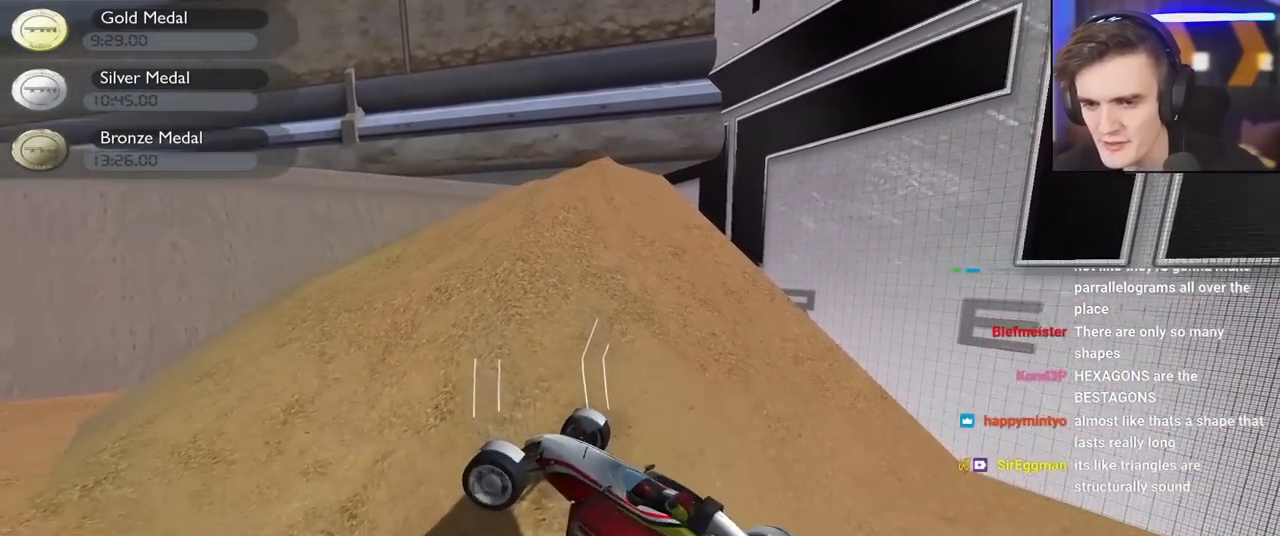
Gameplay with keyboard; each line is a JSON object with the keys held at the frame after it. "events" lists presses ("down") and releases ("up") of "brake", "down", "left", "right" and "up" between this image and that frame as [ms after this image, input, new state], when the widget could be followed in between. No other keys are recorded. Mouse input is not recorded. Key names are as the overlay labels them; some are game actions (e.g. jump) rather than physical keys.
{"keys": ["left", "up"], "events": []}
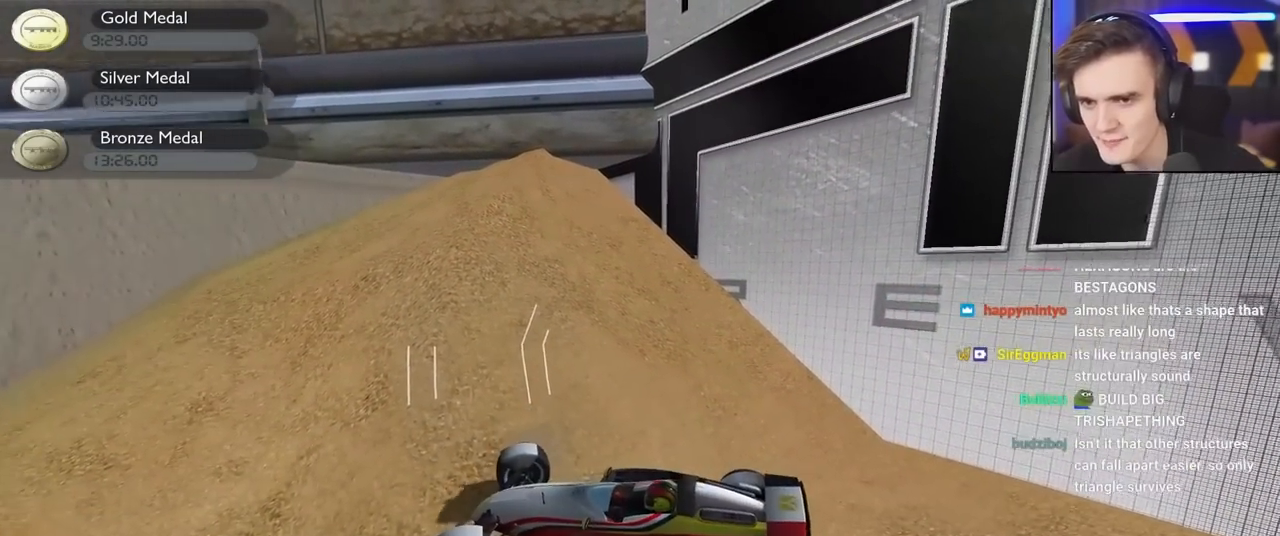
{"keys": ["left", "up"], "events": []}
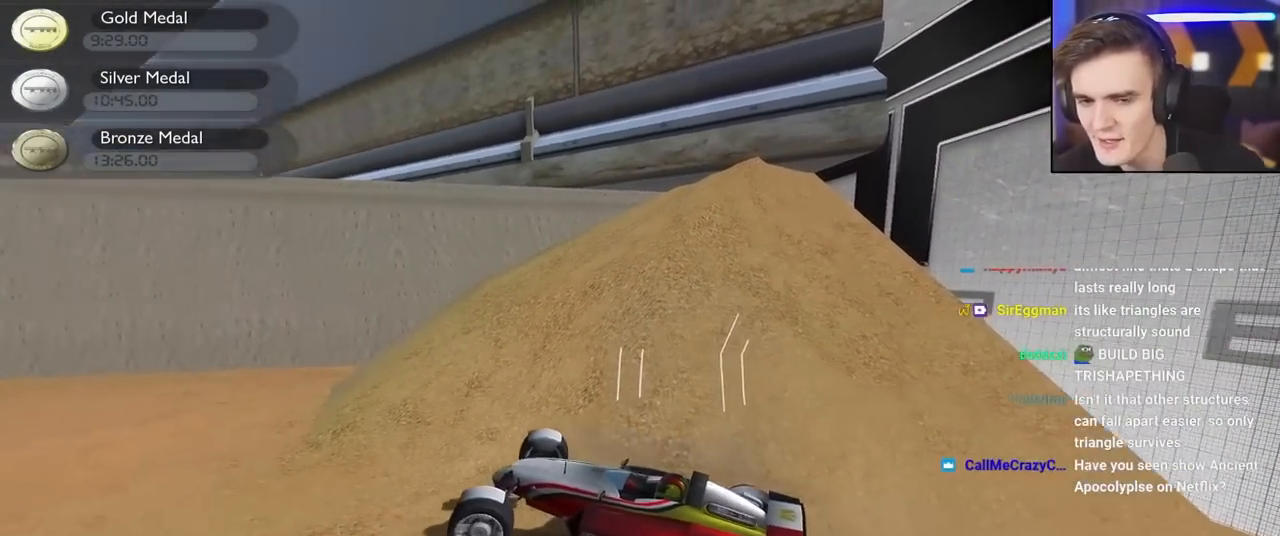
{"keys": ["up"], "events": [[134, "left", "up"]]}
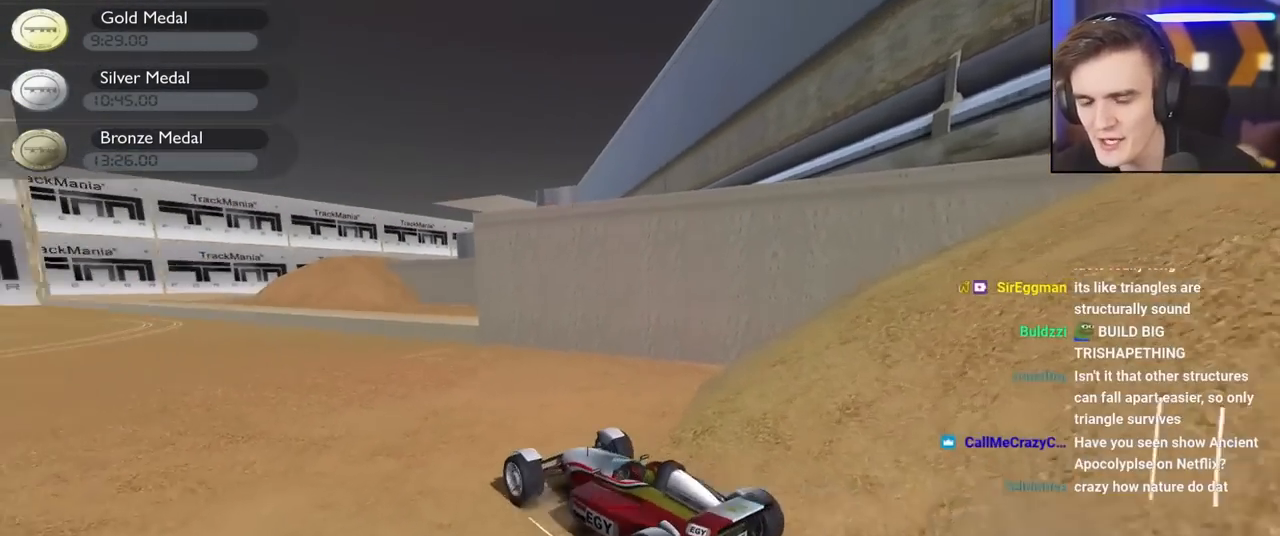
{"keys": ["up"], "events": [[134, "left", "down"], [284, "left", "up"]]}
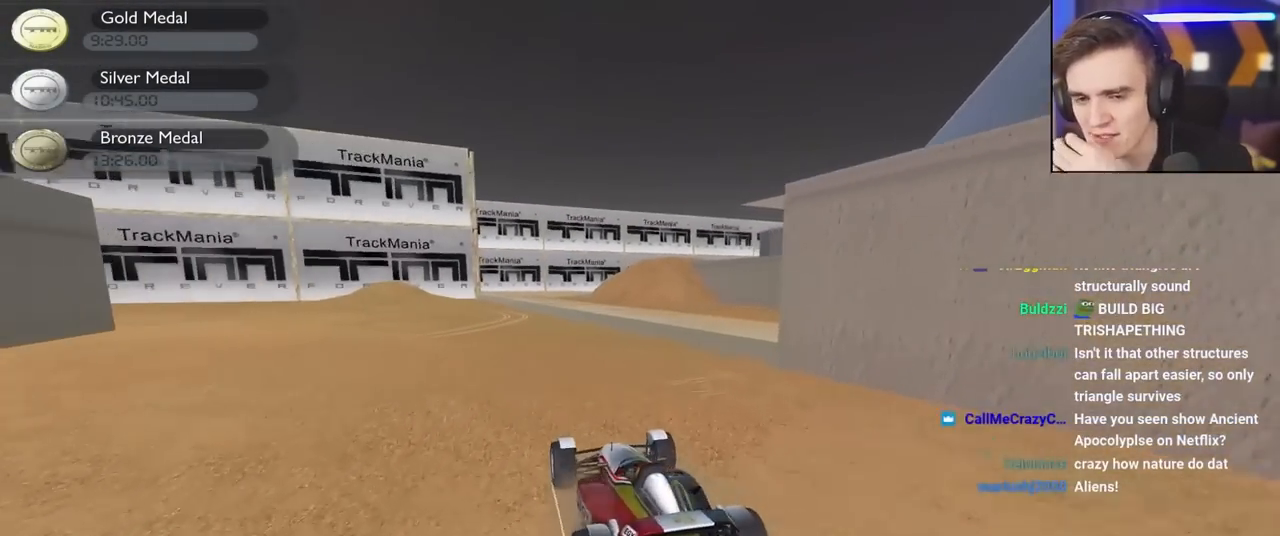
{"keys": ["up"], "events": []}
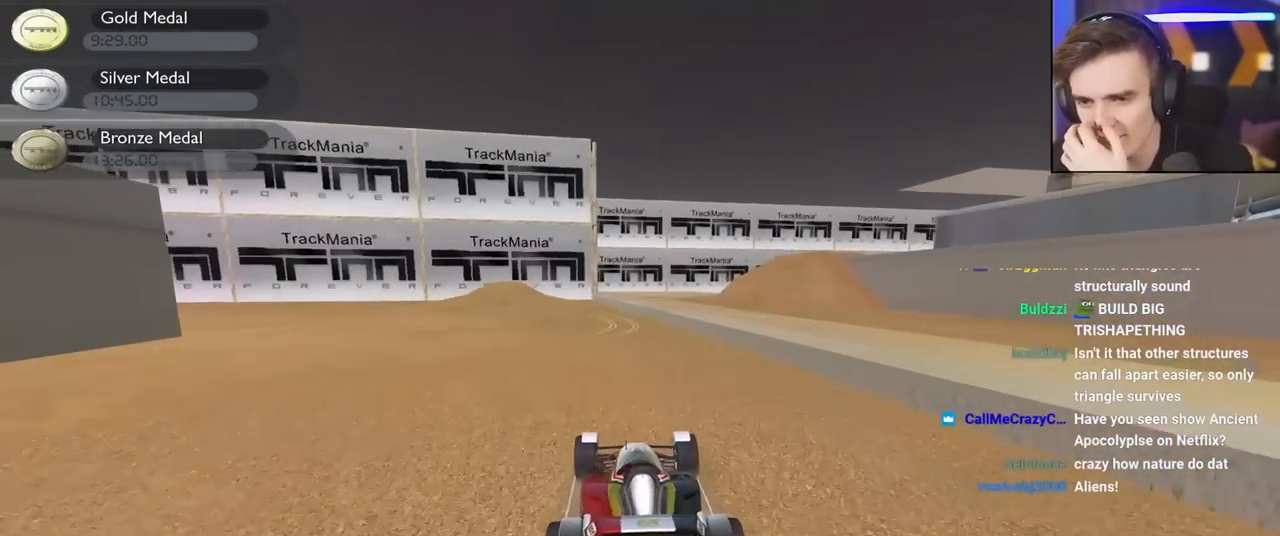
{"keys": ["up"], "events": [[400, "left", "down"], [450, "left", "up"]]}
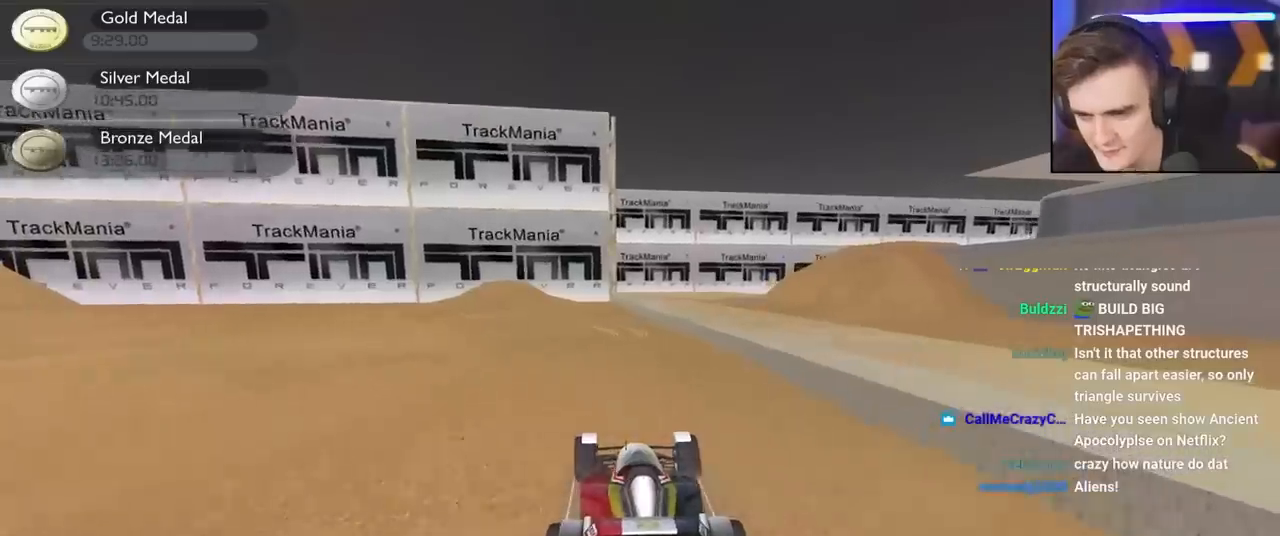
{"keys": ["up"], "events": [[334, "right", "down"], [467, "right", "up"]]}
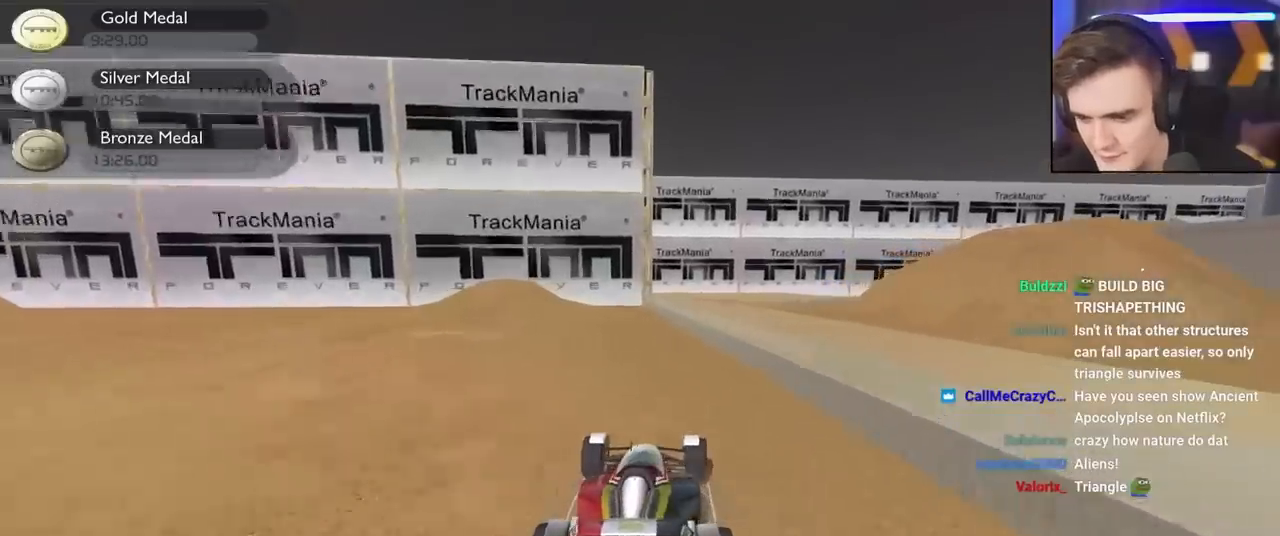
{"keys": ["up"], "events": [[167, "left", "down"], [250, "left", "up"]]}
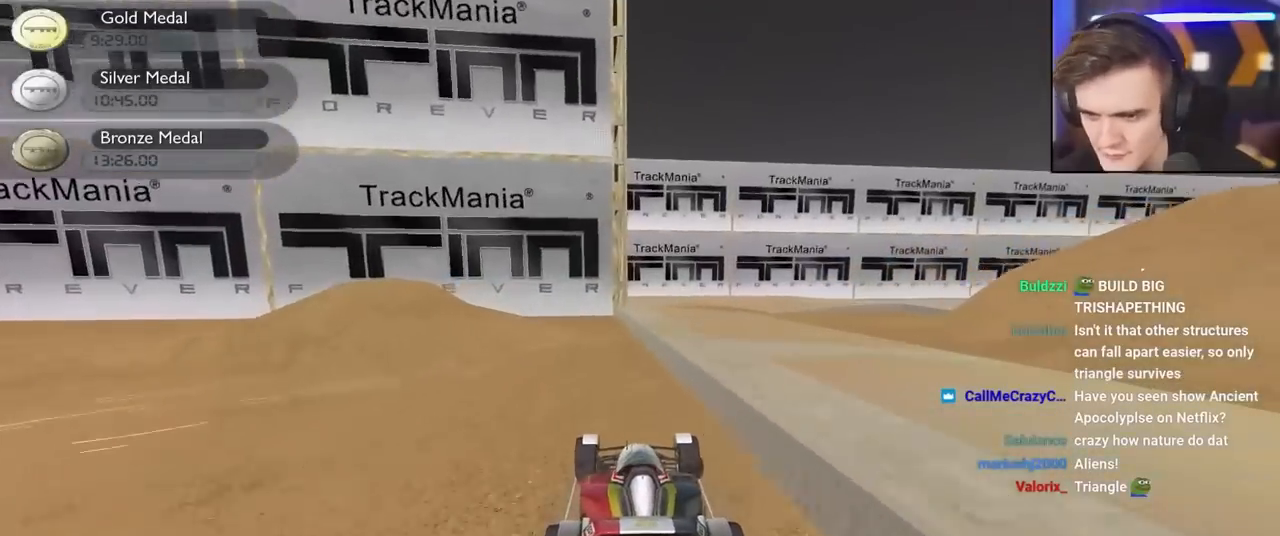
{"keys": ["left"], "events": [[84, "left", "down"], [267, "up", "up"]]}
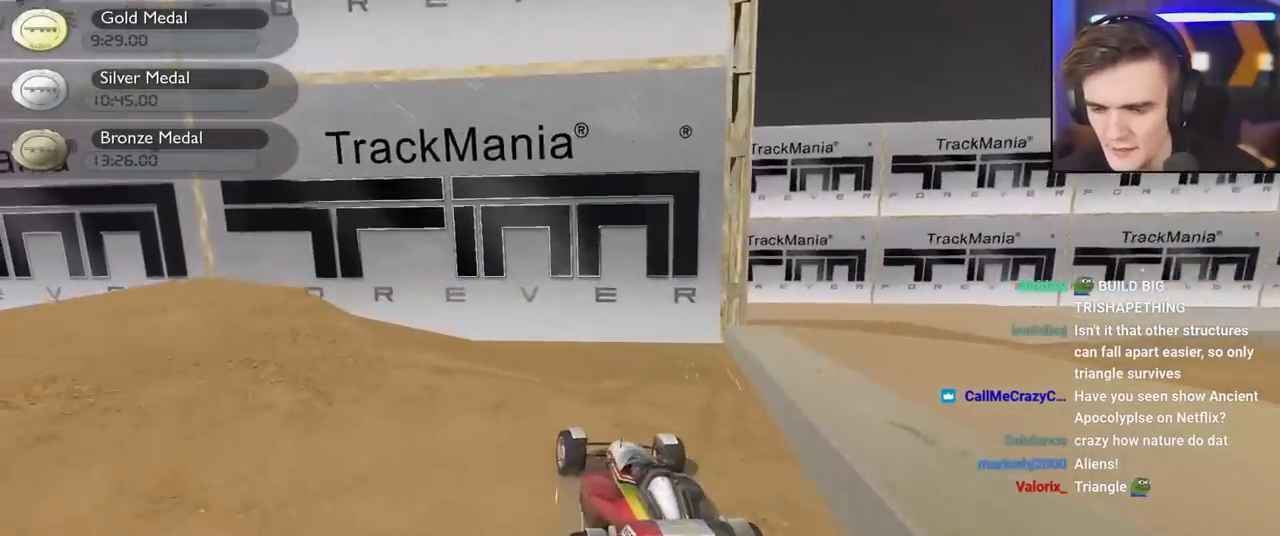
{"keys": ["brake", "left", "up"], "events": [[50, "brake", "down"], [417, "up", "down"]]}
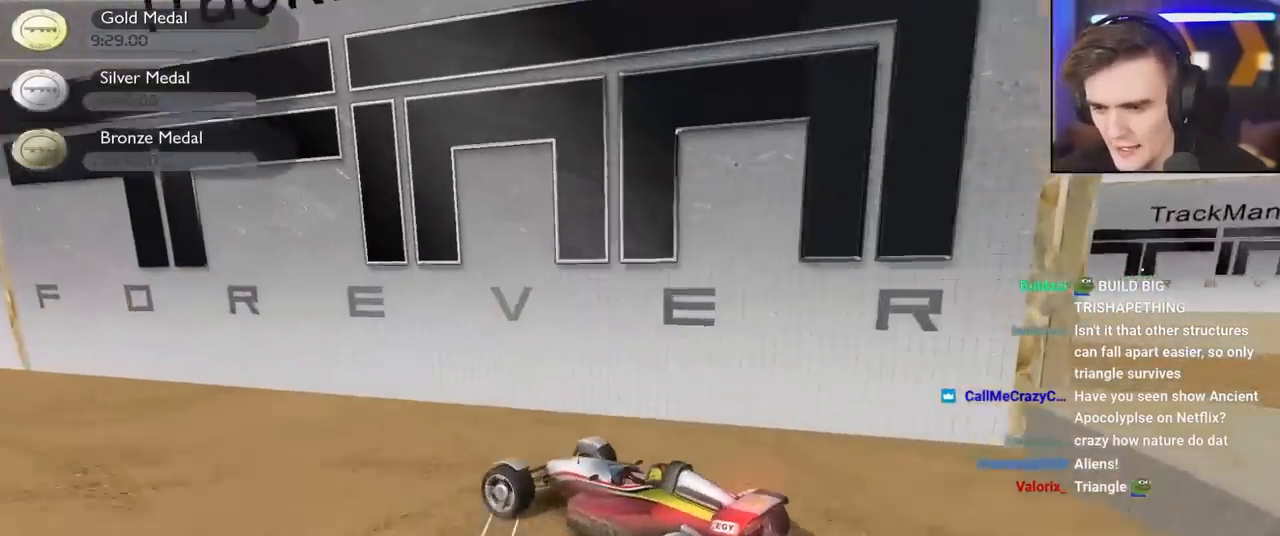
{"keys": ["up"], "events": [[300, "brake", "up"], [300, "left", "up"]]}
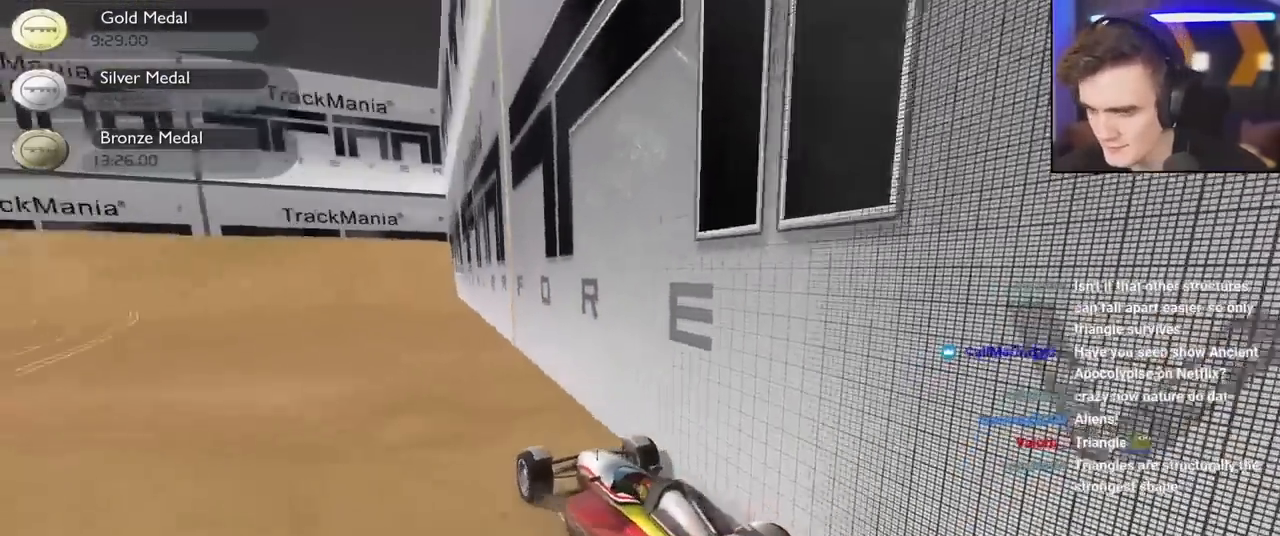
{"keys": ["left", "up"], "events": [[34, "left", "down"], [134, "left", "up"], [367, "left", "down"]]}
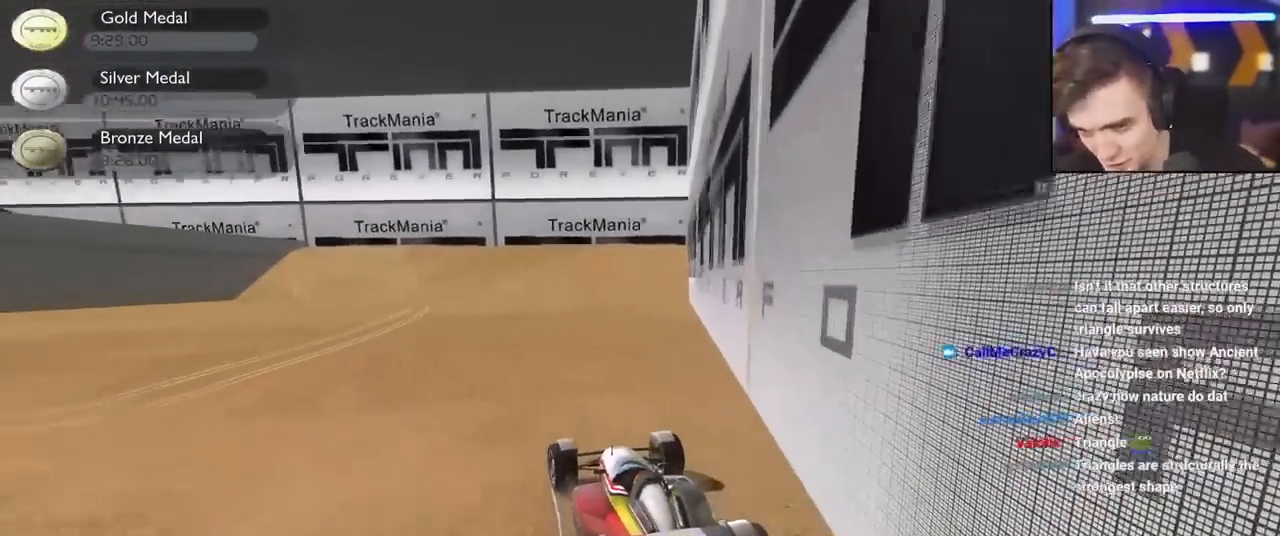
{"keys": ["left", "up"], "events": []}
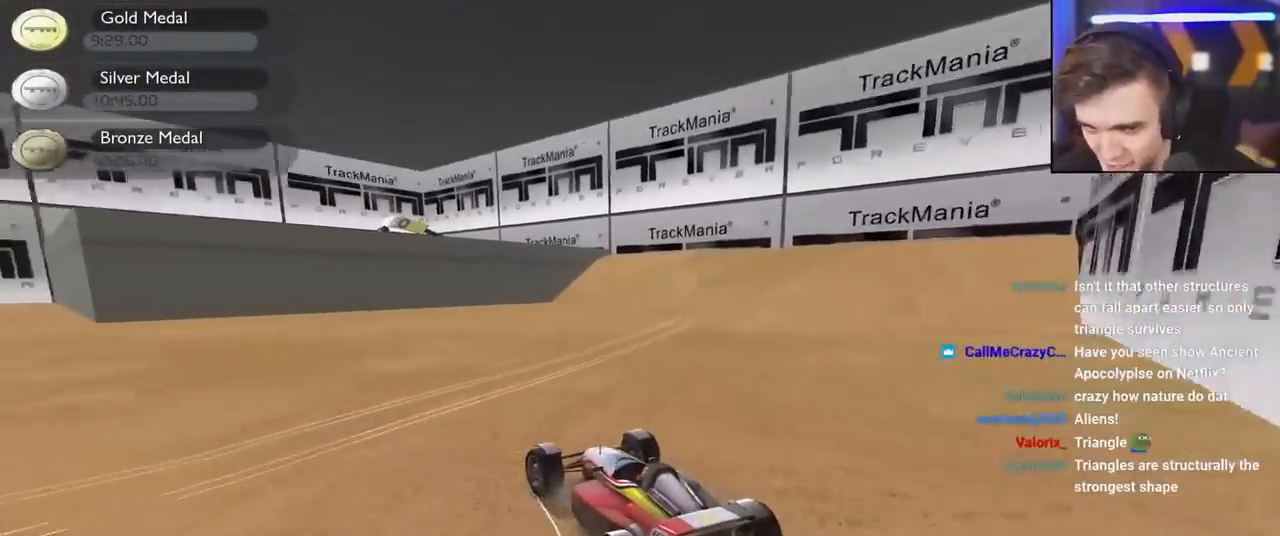
{"keys": ["up"], "events": [[250, "left", "up"], [350, "right", "down"], [400, "right", "up"]]}
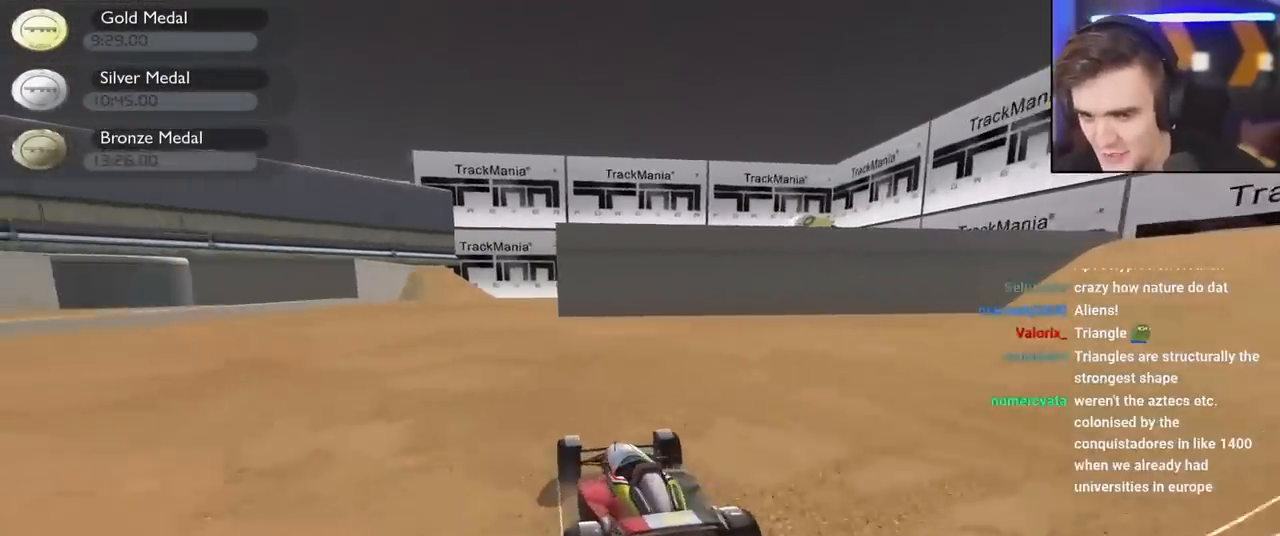
{"keys": ["up"], "events": [[367, "left", "down"], [450, "left", "up"]]}
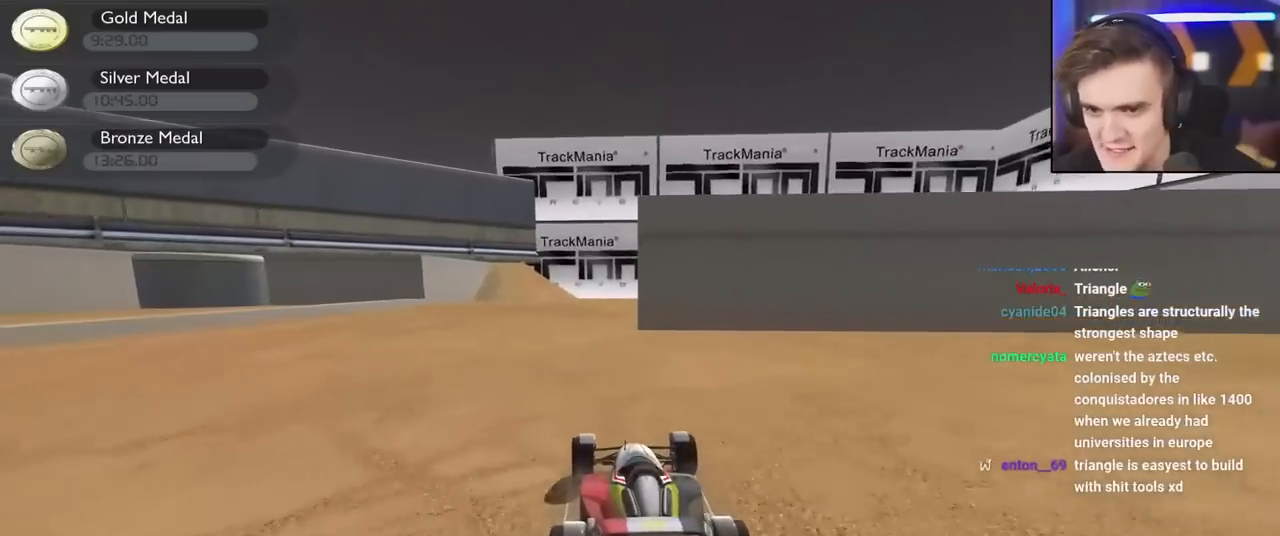
{"keys": ["up"], "events": []}
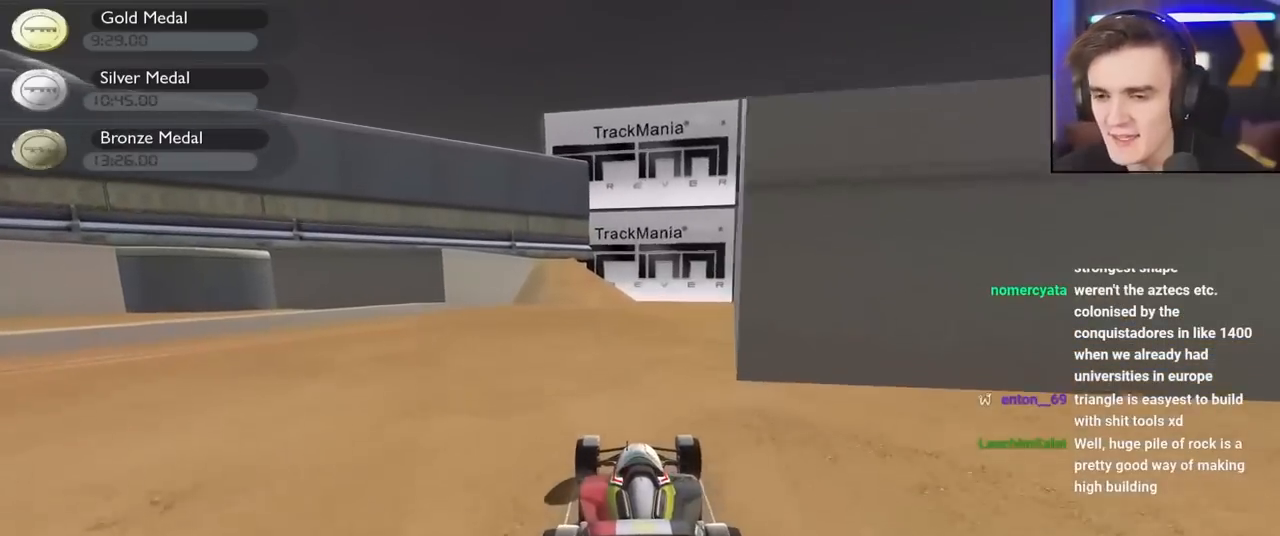
{"keys": ["left", "up"], "events": [[67, "right", "down"], [150, "right", "up"], [434, "left", "down"]]}
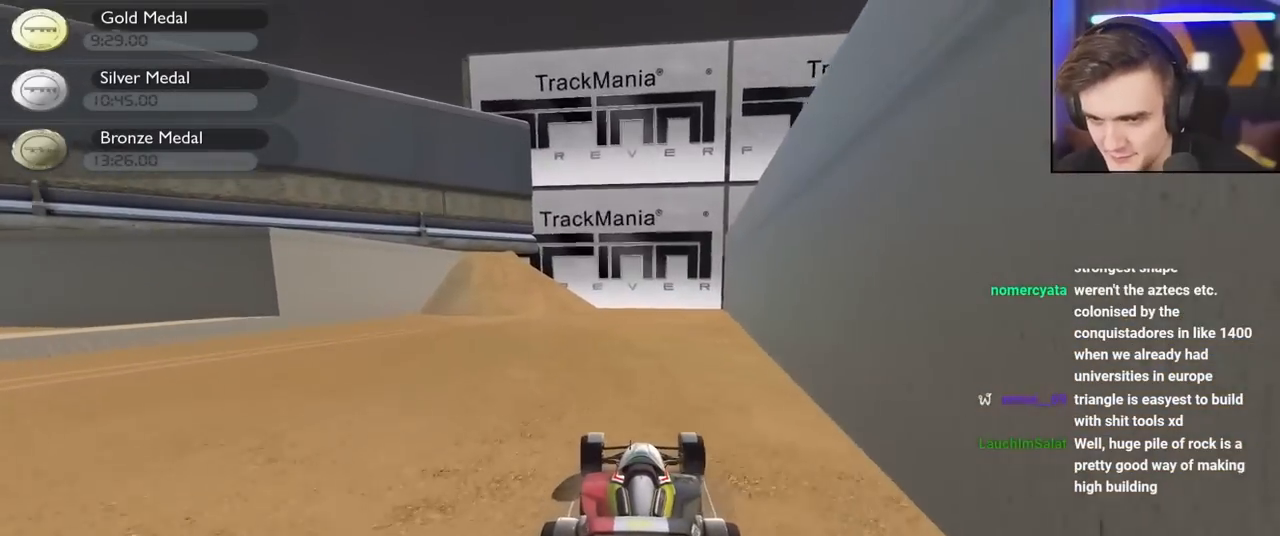
{"keys": ["left"], "events": [[34, "left", "up"], [317, "left", "down"], [417, "up", "up"]]}
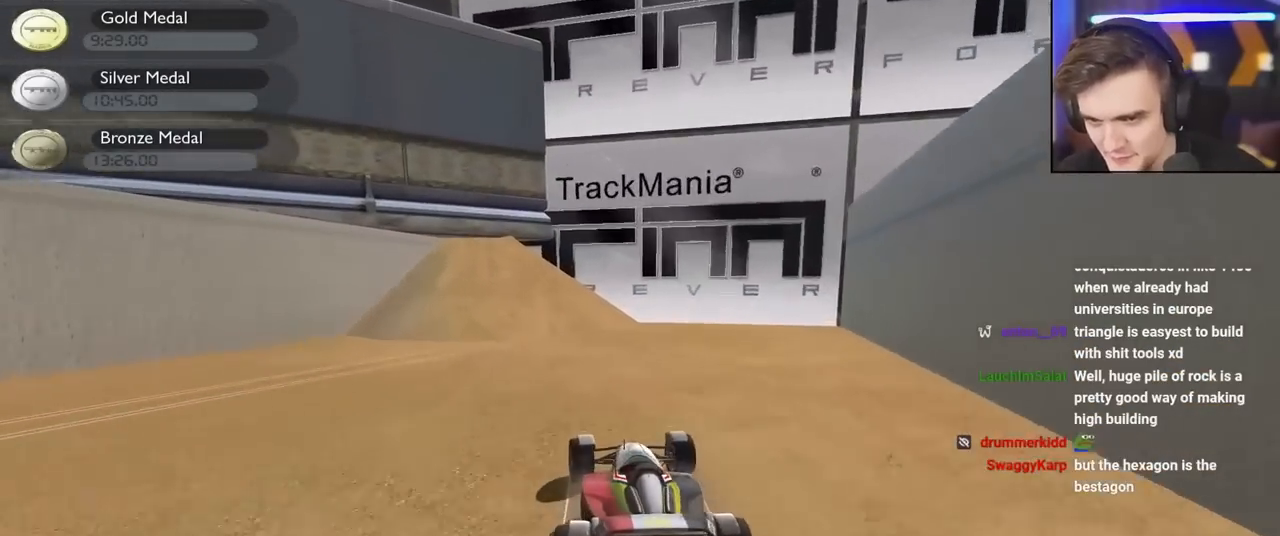
{"keys": ["left", "up"], "events": [[234, "left", "up"], [334, "left", "down"], [417, "up", "down"]]}
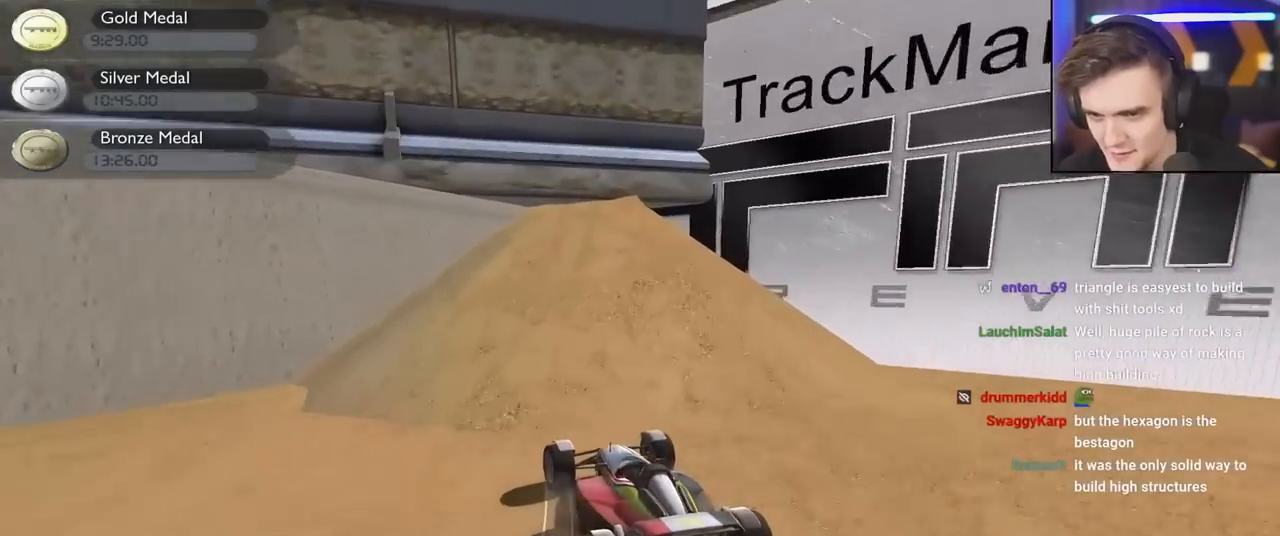
{"keys": ["left", "up"], "events": []}
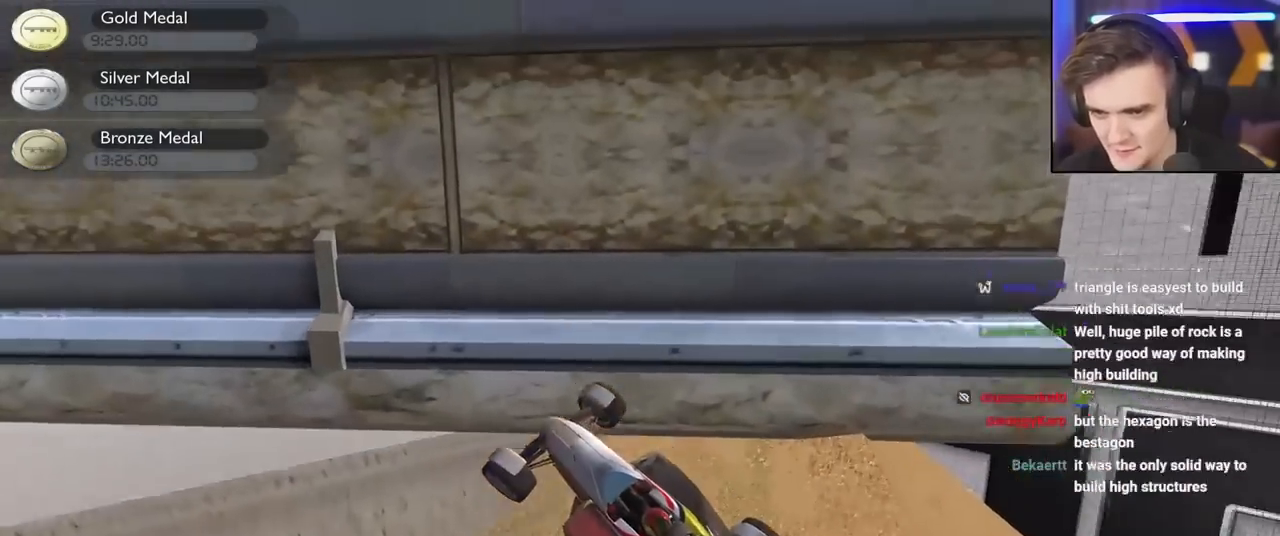
{"keys": ["right", "up"], "events": [[367, "left", "up"], [367, "right", "down"]]}
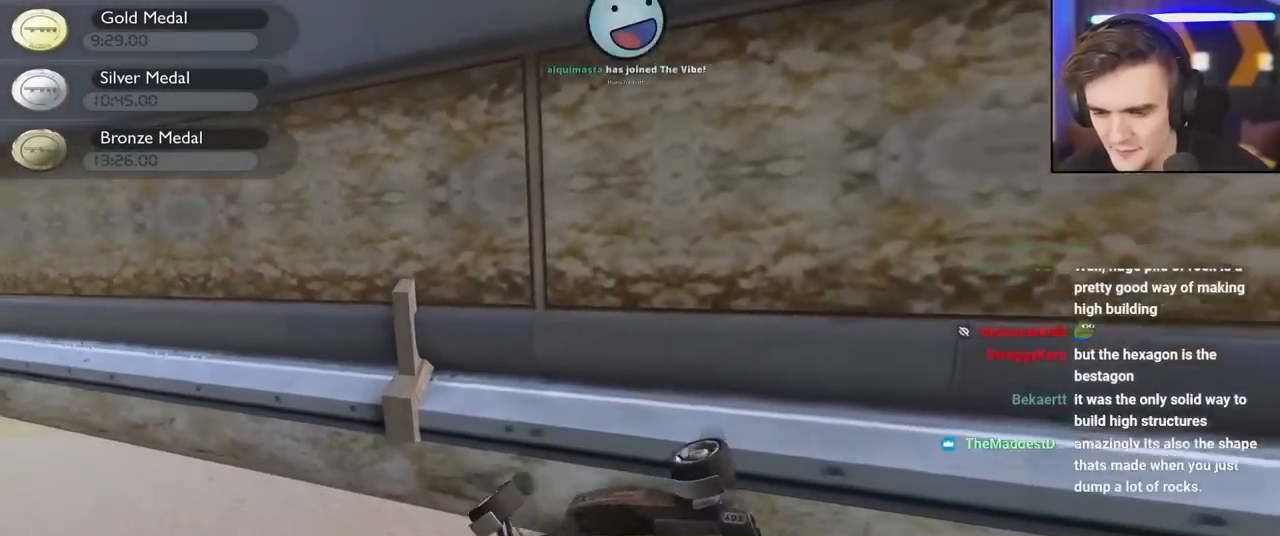
{"keys": ["down", "left", "up"], "events": [[100, "down", "down"], [284, "right", "up"], [467, "left", "down"]]}
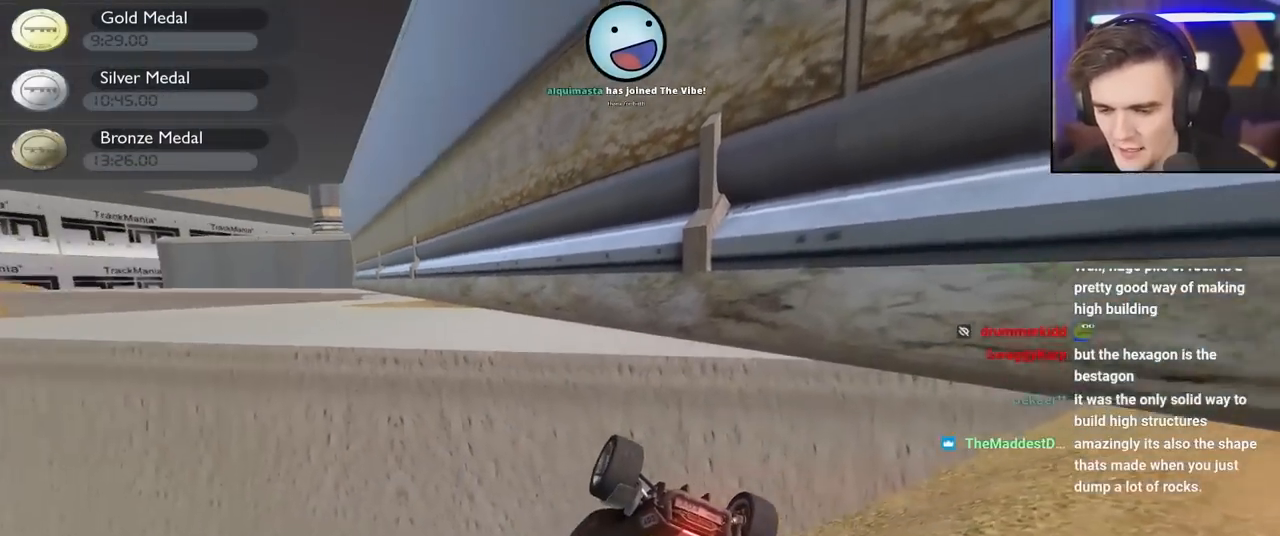
{"keys": ["down", "left", "up"], "events": []}
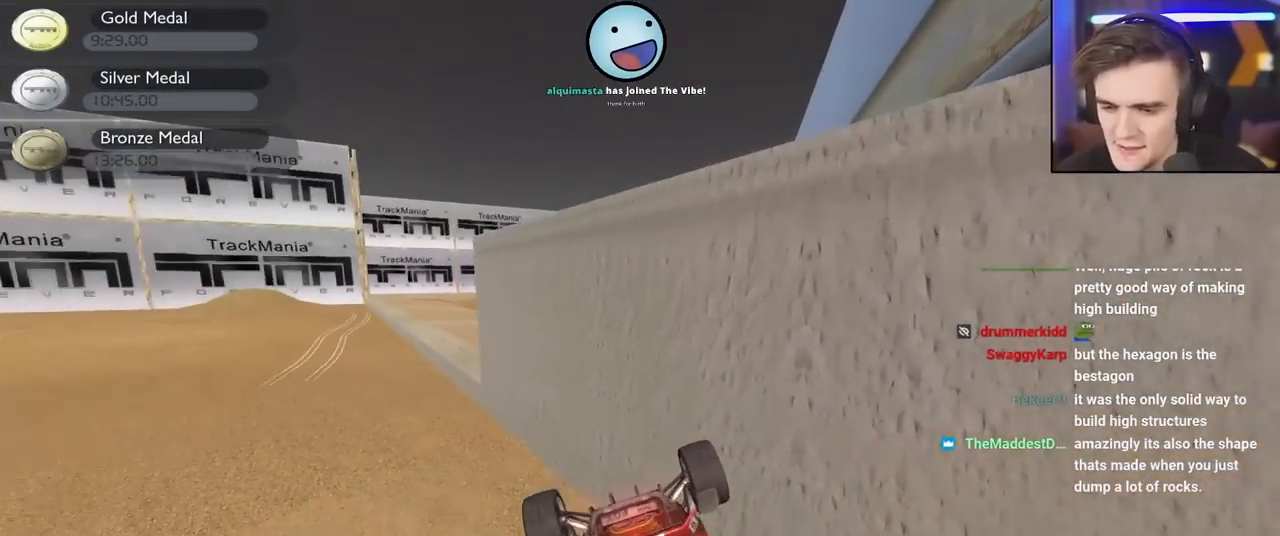
{"keys": ["up"], "events": [[217, "left", "up"], [317, "down", "up"]]}
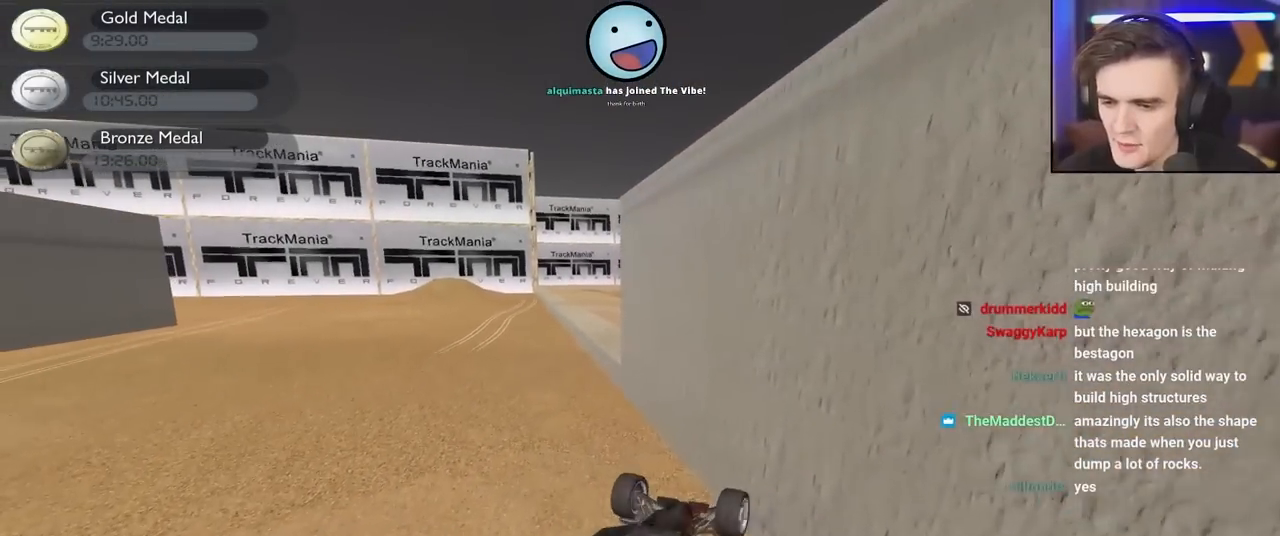
{"keys": ["up"], "events": [[234, "left", "down"], [417, "left", "up"]]}
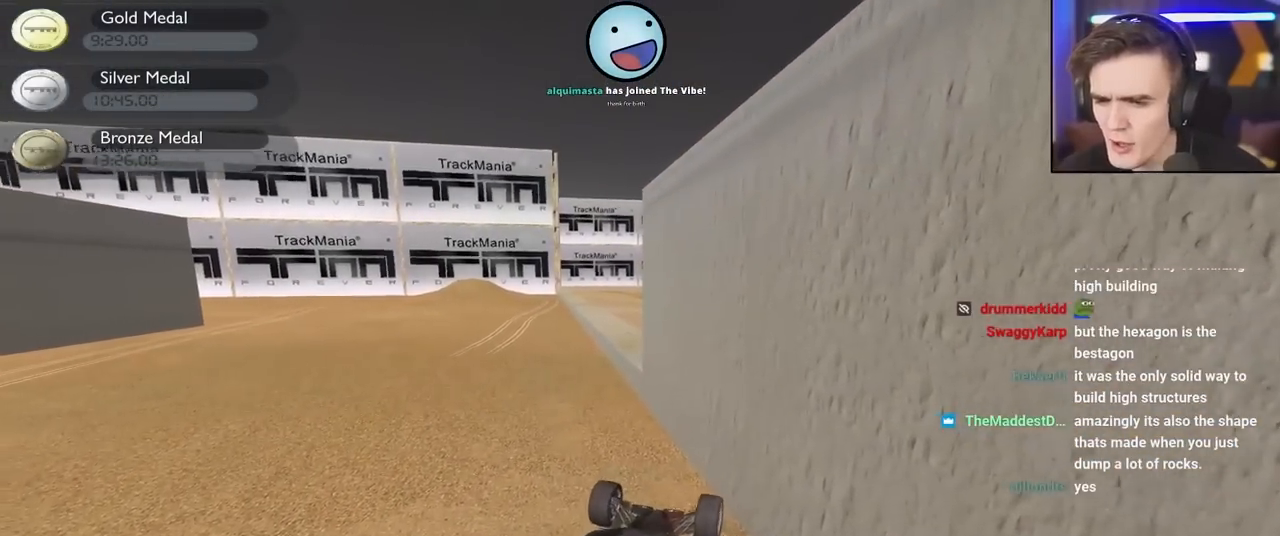
{"keys": ["left", "up"], "events": [[484, "left", "down"]]}
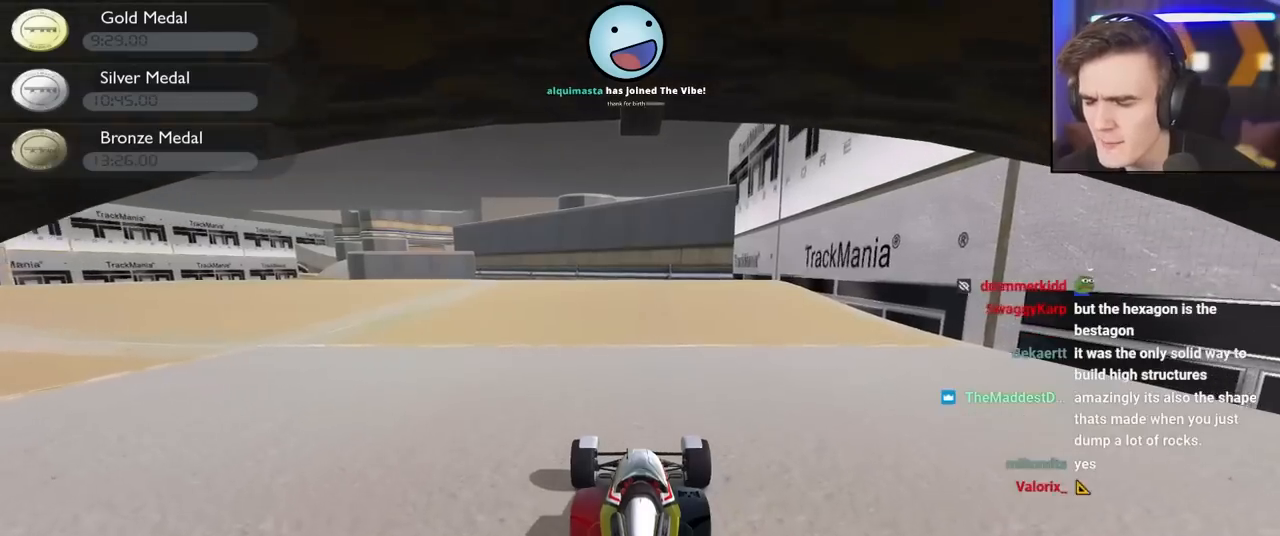
{"keys": ["left", "up"], "events": []}
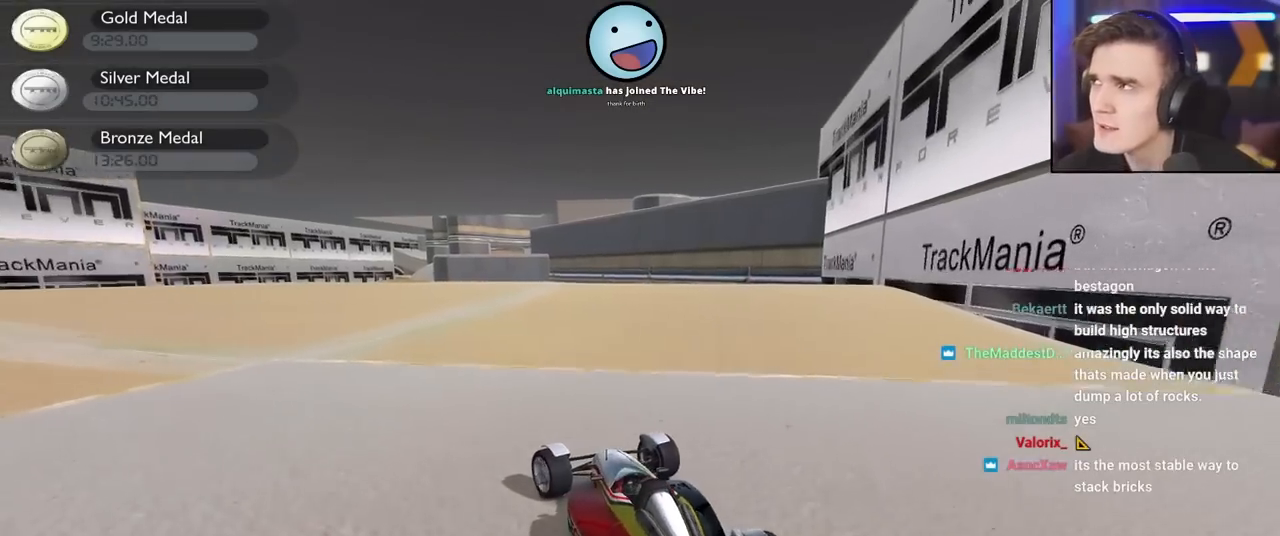
{"keys": ["up"], "events": [[334, "left", "up"]]}